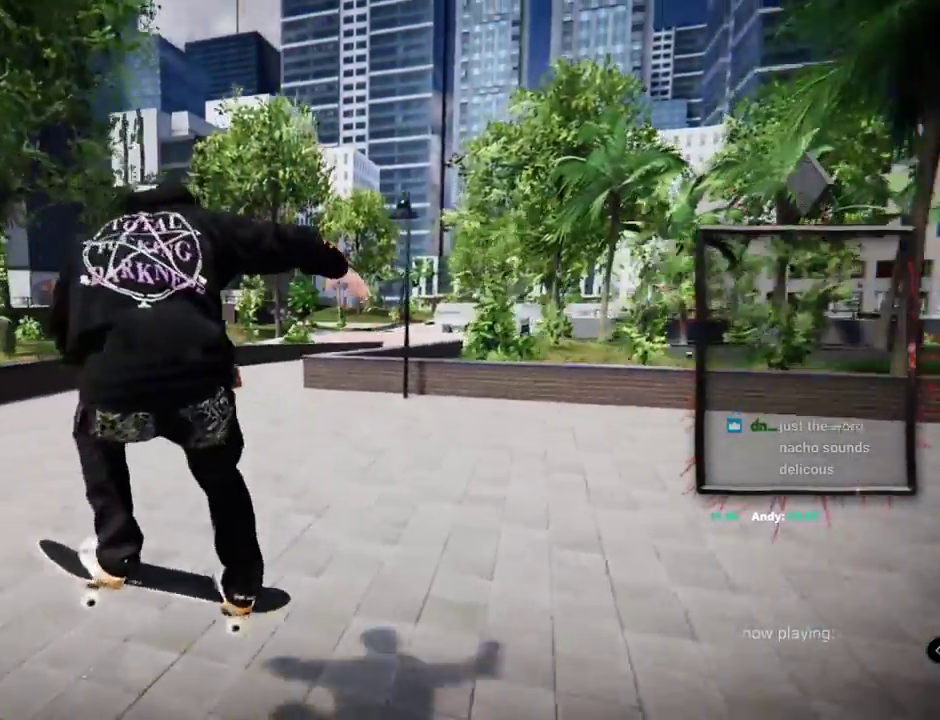
Gameplay with a controller (Xbox layout); each line is a JSON object with the inputs held at the frame after it. "events" lists button and stick changes between this image and that frame as [ms after this image, input, new state], when the widget could be followed in between. Not read: L2 L3 R3.
{"buttons": [], "left_stick": "center", "right_stick": "center", "events": []}
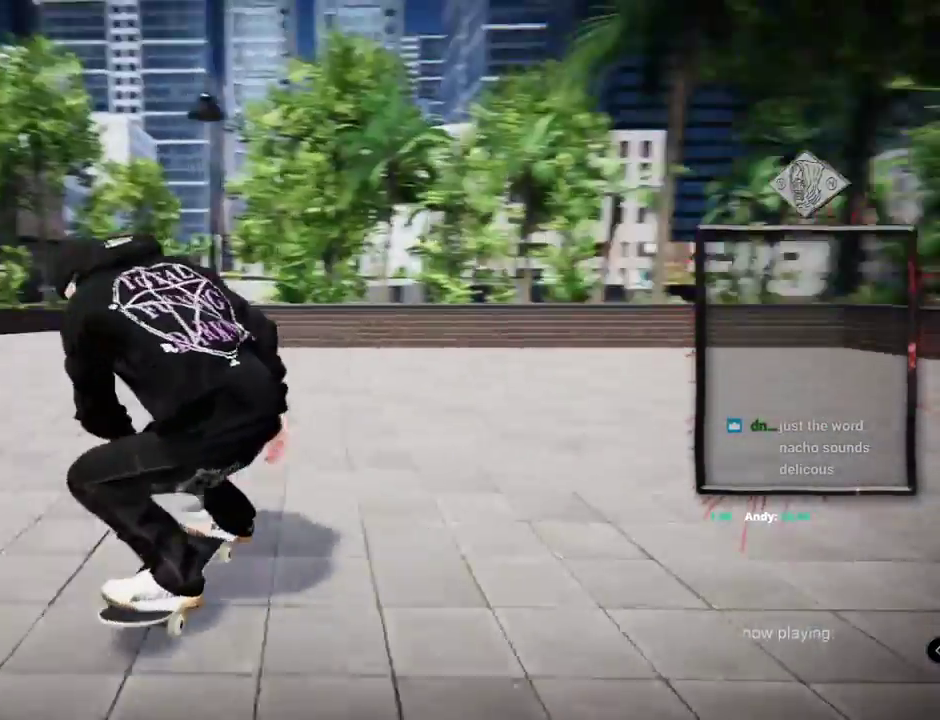
{"buttons": [], "left_stick": "center", "right_stick": "center", "events": []}
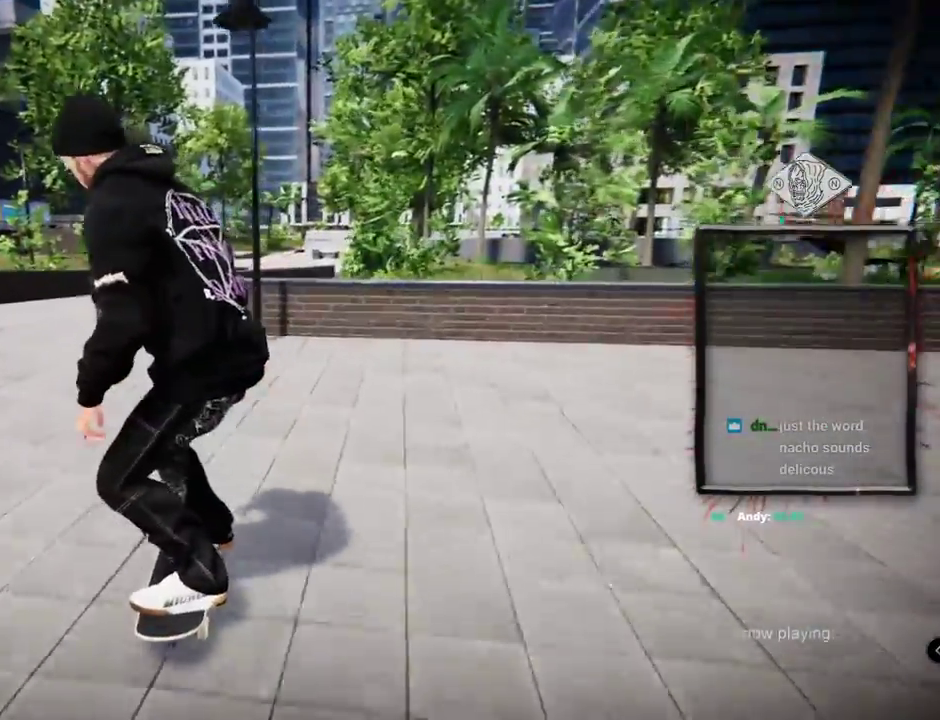
{"buttons": ["R2"], "left_stick": "up", "right_stick": "up", "events": [[368, "R2", "down"], [368, "right_stick", "up"], [401, "left_stick", "up"]]}
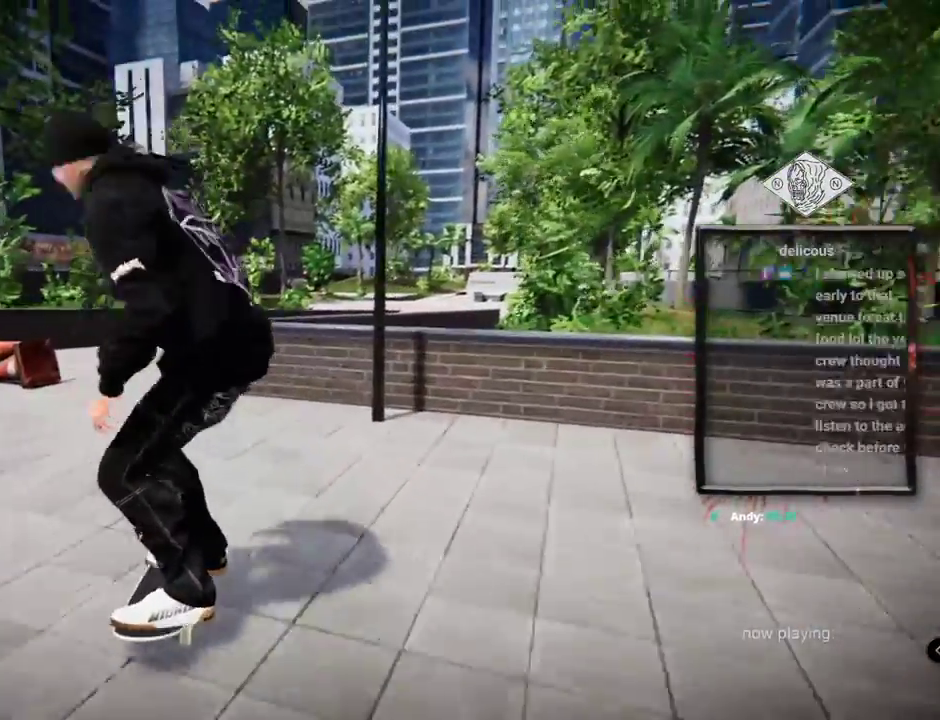
{"buttons": ["R2"], "left_stick": "up", "right_stick": "up", "events": []}